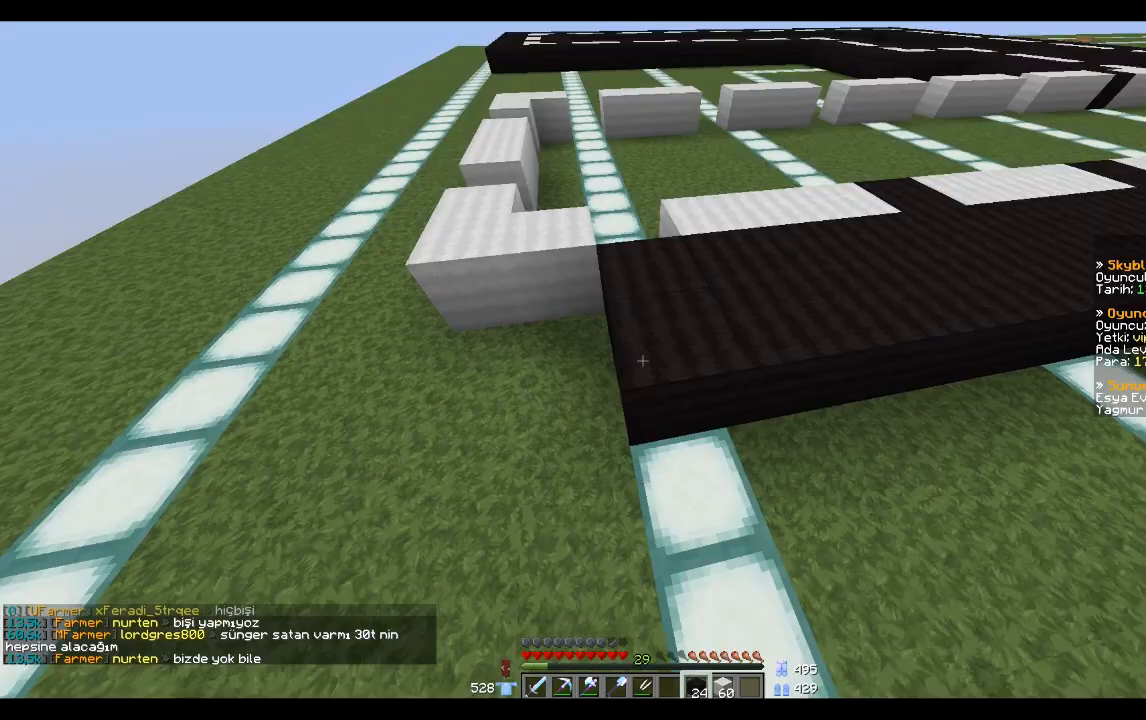
Gameplay with keyboard and mouse; each line is a JSON object with the keys and mouse buttons held at the frame after it. "events" lists presses ("down") and releases ("up") of "a", "d", "s", "space", "w", "mouse_left" and "mouse_right" between this image and that frame as [ms after this image, input, new state], when the widget could be followed in between. "mouse_left", "mouse_right" = the "left", "right" buttons of the "mouse" list. No other keys are recorded. Fast repeated clicks can show as one long hold. Mouse movement is not recorded.
{"keys": [], "mouse": [], "events": [[100, "w", "down"], [167, "mouse_right", "up"], [267, "w", "up"]]}
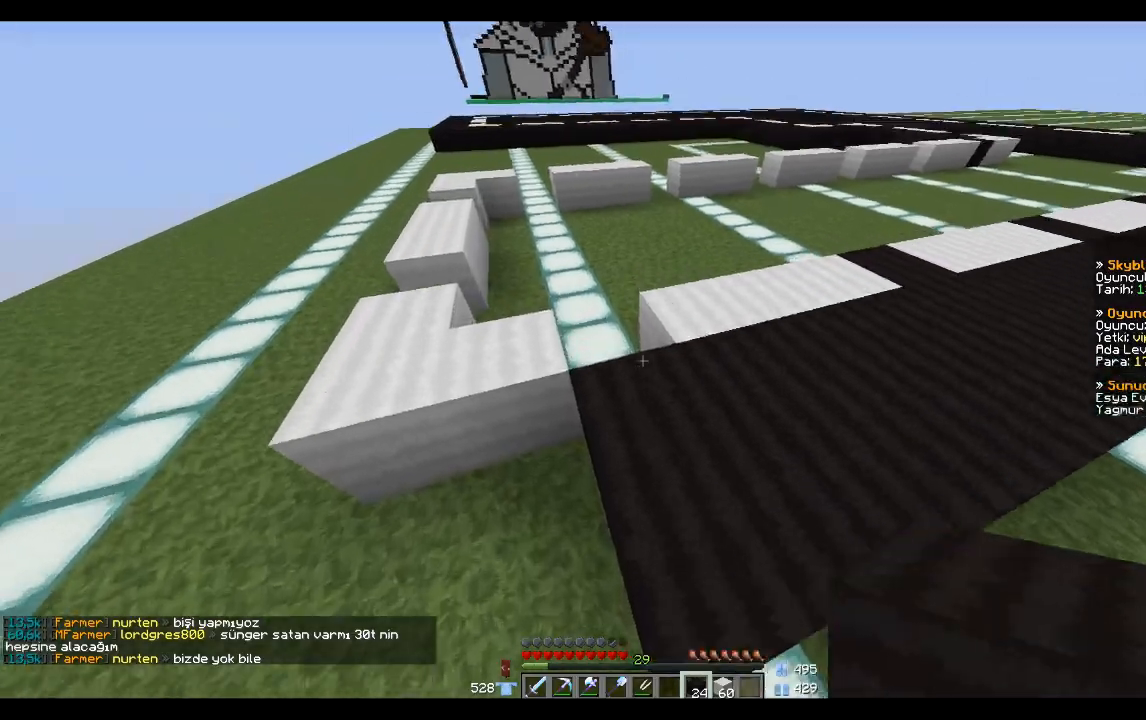
{"keys": ["a", "s"], "mouse": [], "events": [[234, "mouse_right", "down"], [267, "s", "down"], [401, "mouse_right", "up"], [501, "a", "down"]]}
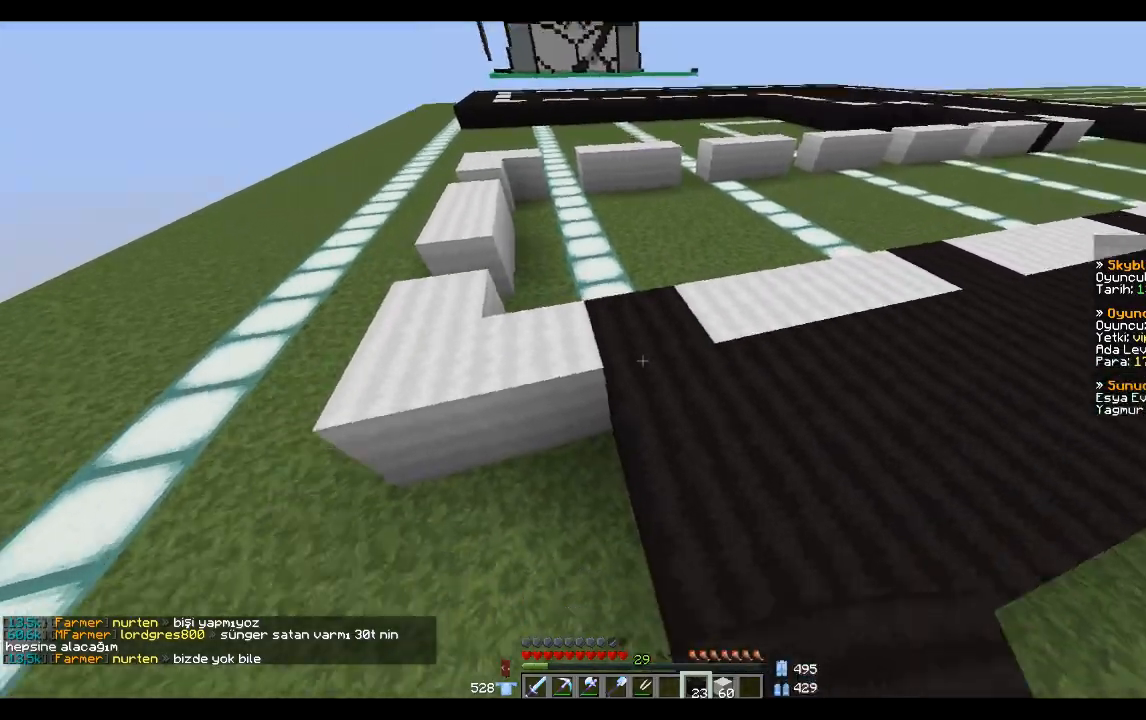
{"keys": [], "mouse": ["right"], "events": [[133, "a", "up"], [133, "s", "up"], [233, "mouse_right", "down"], [333, "mouse_right", "up"], [467, "mouse_right", "down"]]}
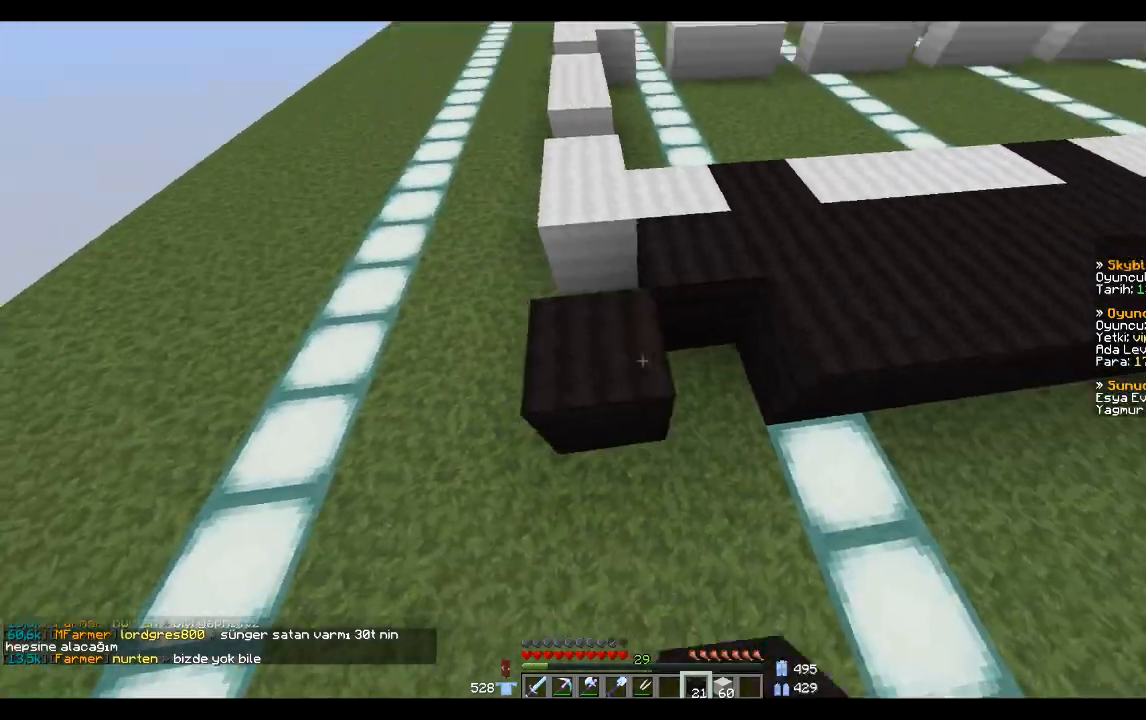
{"keys": ["w"], "mouse": [], "events": [[34, "mouse_right", "up"], [100, "a", "down"], [200, "a", "up"], [200, "mouse_right", "down"], [300, "mouse_right", "up"], [401, "w", "down"]]}
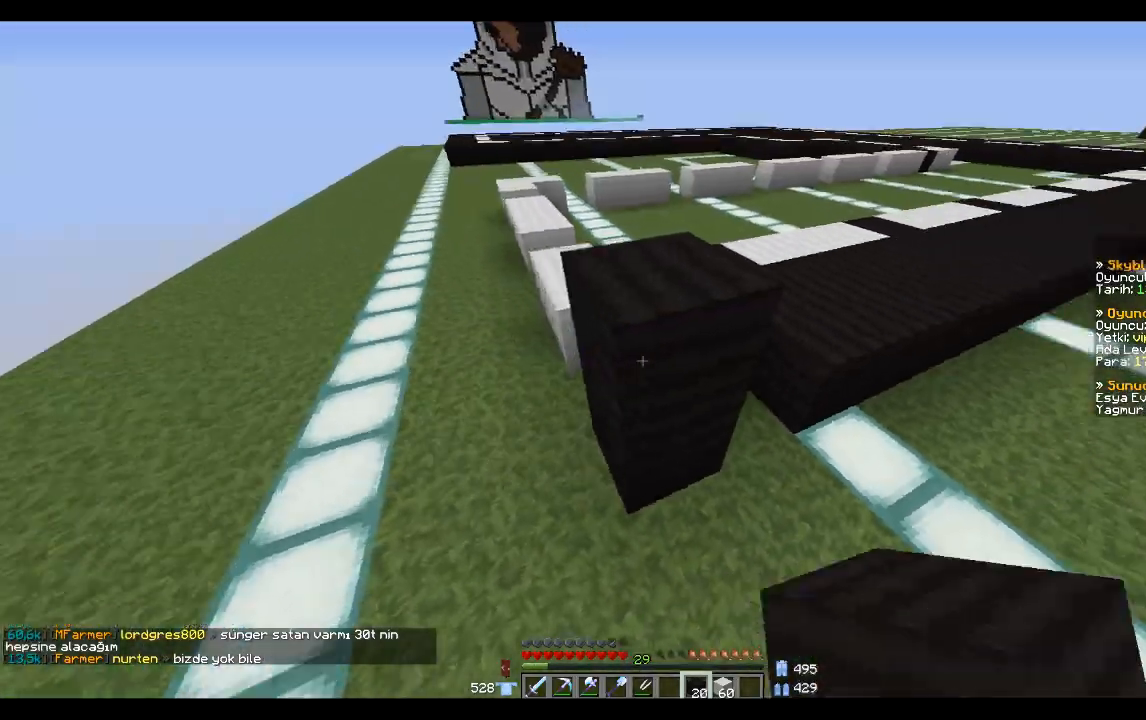
{"keys": [], "mouse": [], "events": [[33, "w", "up"], [200, "d", "down"], [267, "d", "up"], [400, "mouse_right", "down"], [500, "mouse_right", "up"]]}
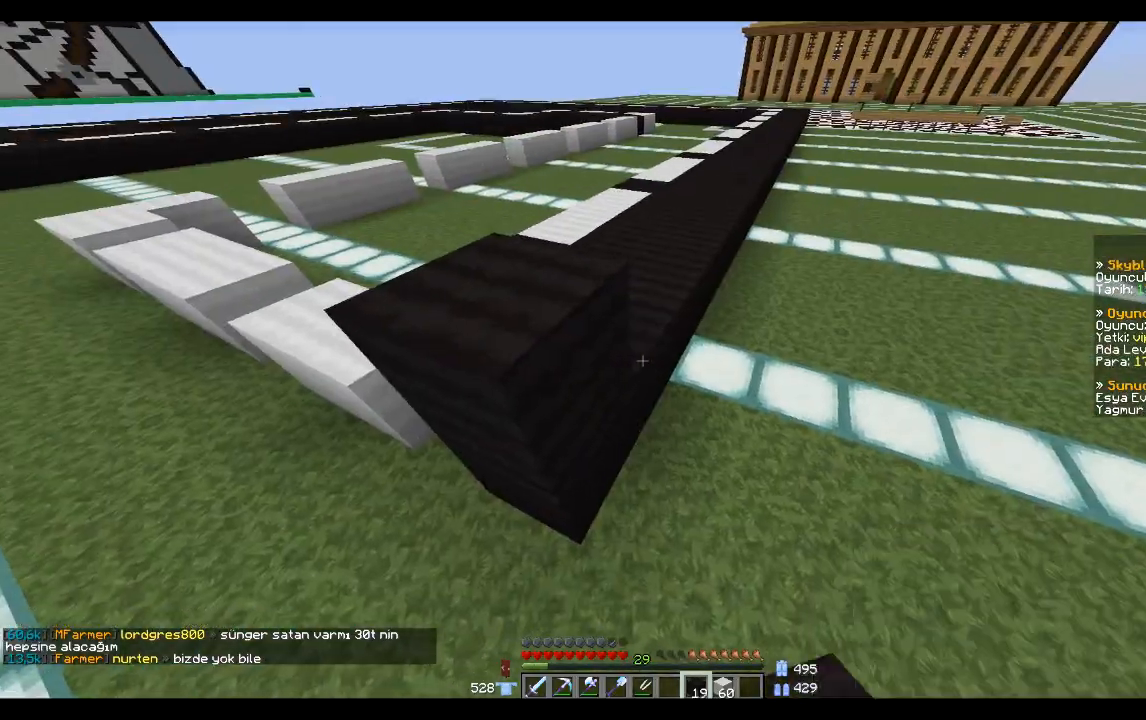
{"keys": [], "mouse": [], "events": [[200, "a", "down"], [467, "a", "up"]]}
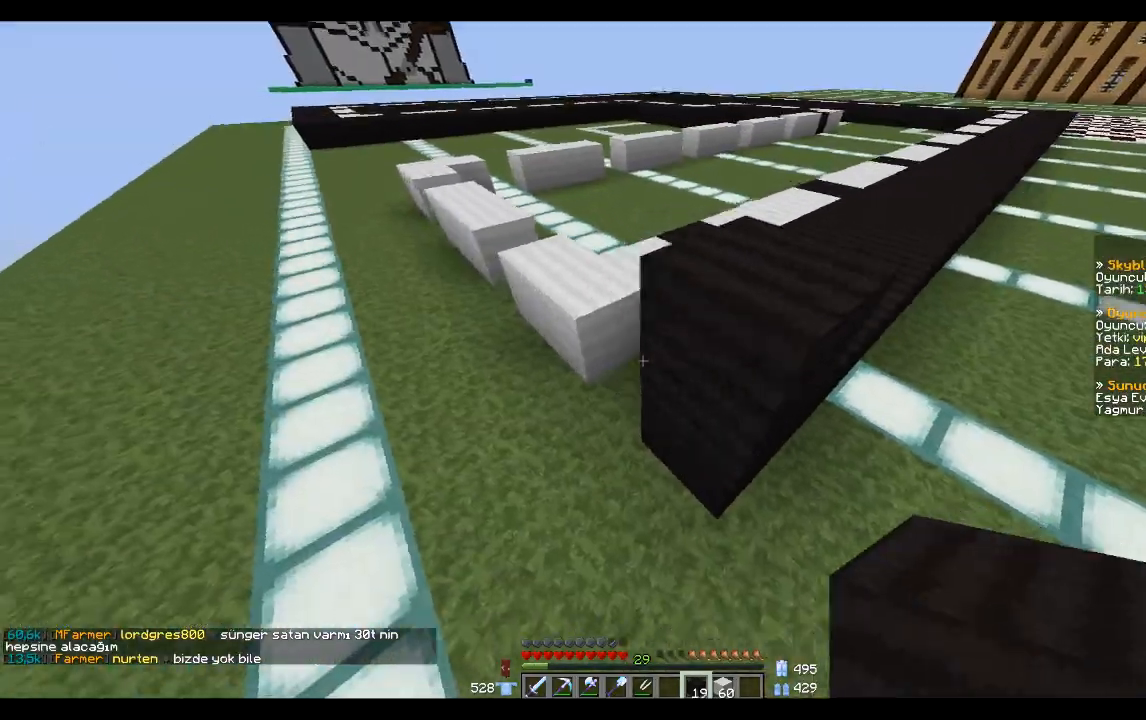
{"keys": ["w"], "mouse": [], "events": [[133, "mouse_right", "down"], [166, "s", "down"], [233, "mouse_right", "up"], [300, "a", "down"], [300, "s", "up"], [333, "a", "up"], [467, "w", "down"]]}
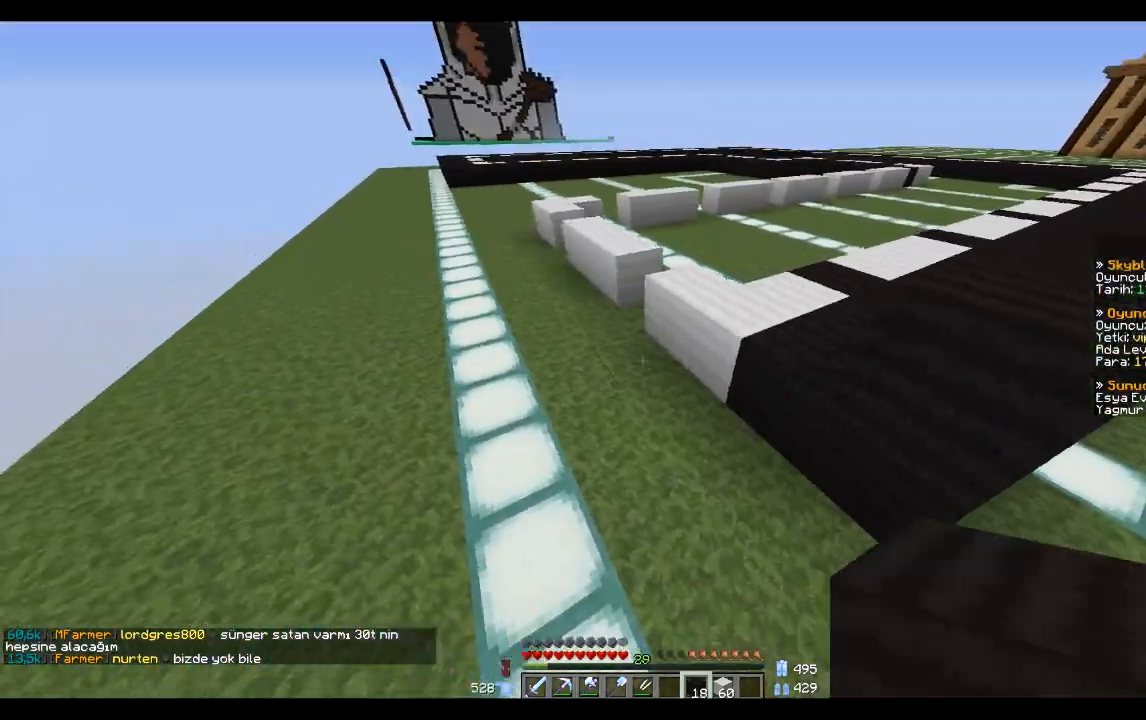
{"keys": [], "mouse": [], "events": [[100, "mouse_right", "down"], [100, "w", "up"], [200, "mouse_right", "up"], [401, "mouse_right", "down"], [401, "s", "down"], [501, "mouse_right", "up"], [501, "s", "up"]]}
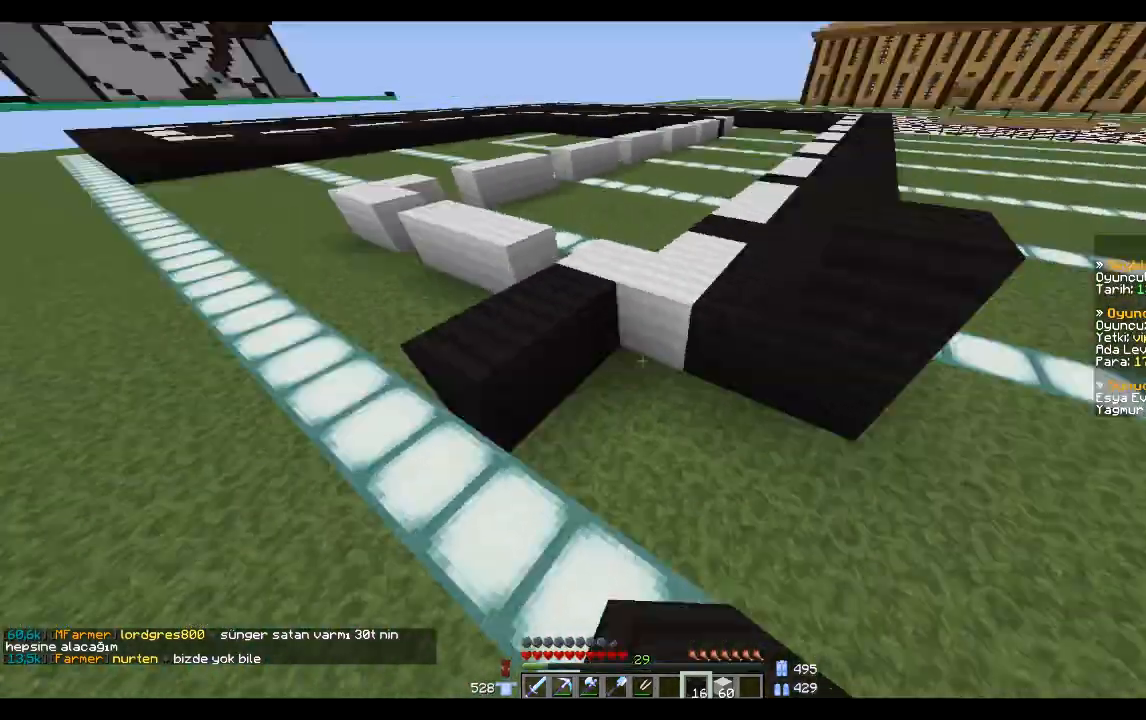
{"keys": [], "mouse": ["right"], "events": [[66, "mouse_right", "down"], [200, "mouse_right", "up"], [300, "d", "down"], [300, "mouse_right", "down"], [333, "mouse_right", "up"], [433, "d", "up"], [433, "mouse_right", "down"]]}
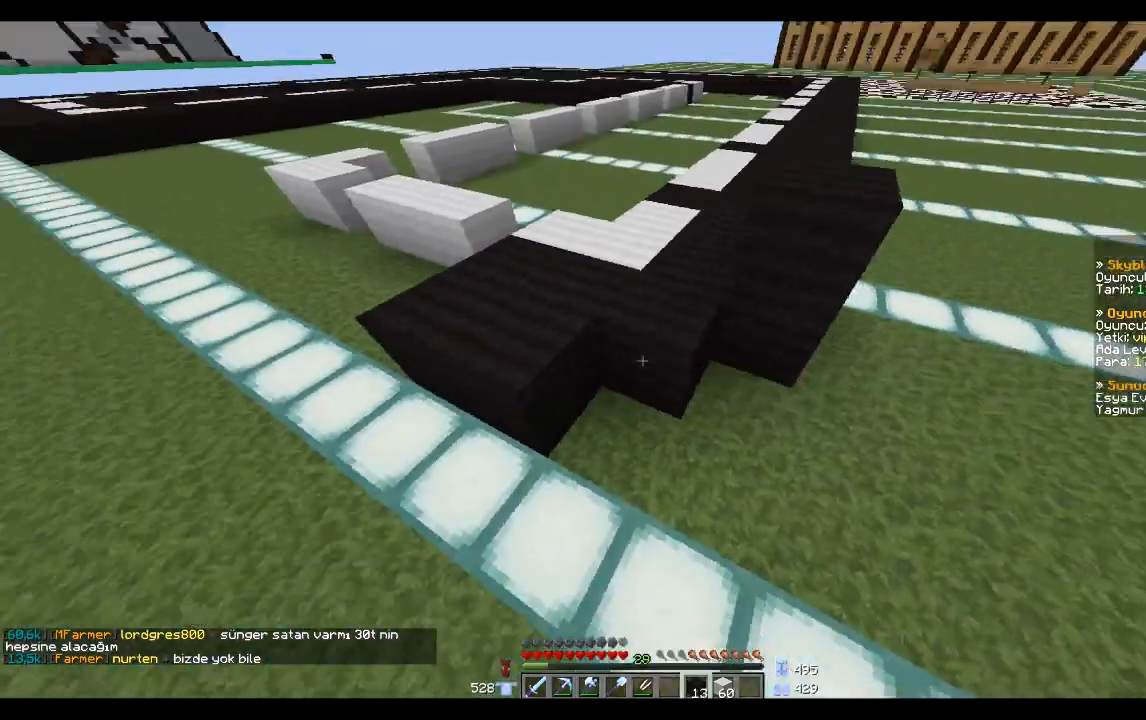
{"keys": [], "mouse": [], "events": [[67, "mouse_right", "up"], [134, "mouse_right", "down"], [234, "mouse_right", "up"], [300, "d", "down"], [334, "d", "up"], [334, "mouse_right", "down"], [467, "mouse_right", "up"]]}
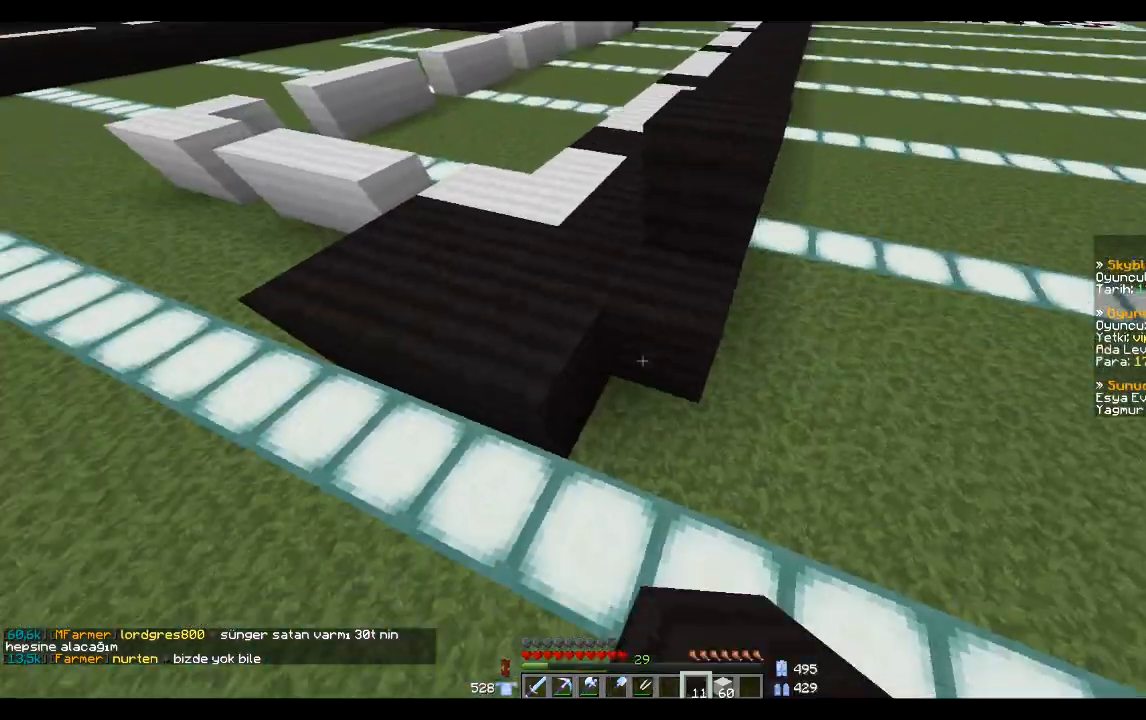
{"keys": [], "mouse": [], "events": [[66, "mouse_right", "down"], [133, "mouse_right", "up"], [133, "w", "down"], [300, "w", "up"]]}
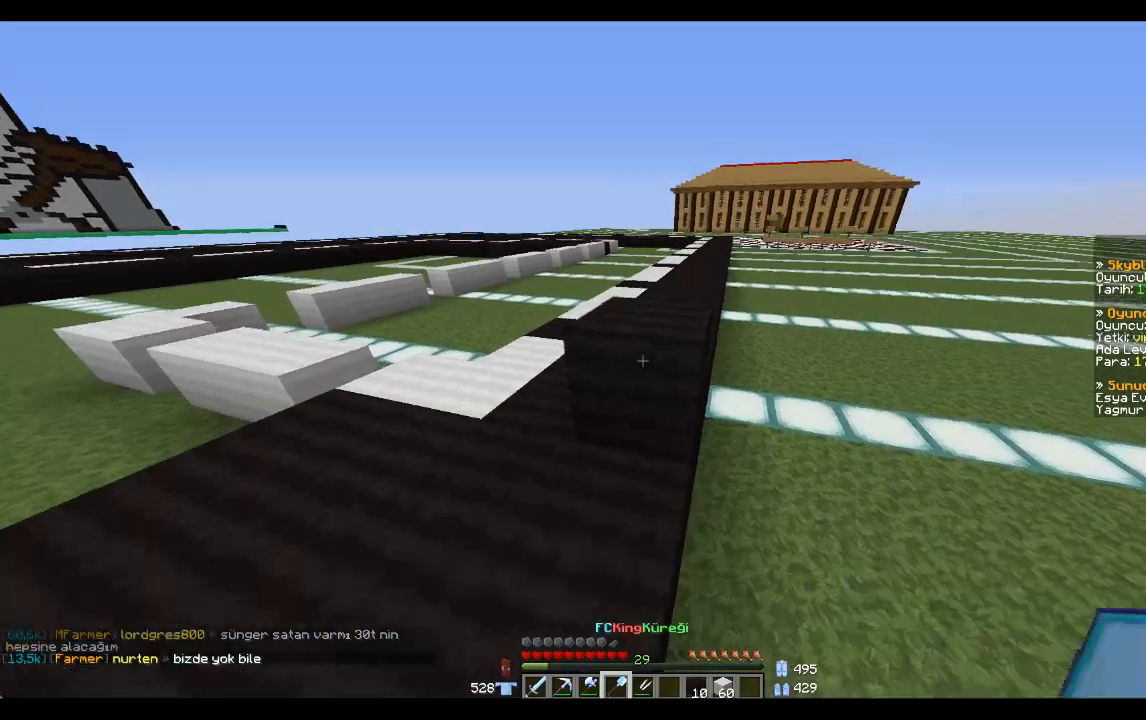
{"keys": [], "mouse": ["left"], "events": [[300, "mouse_left", "down"]]}
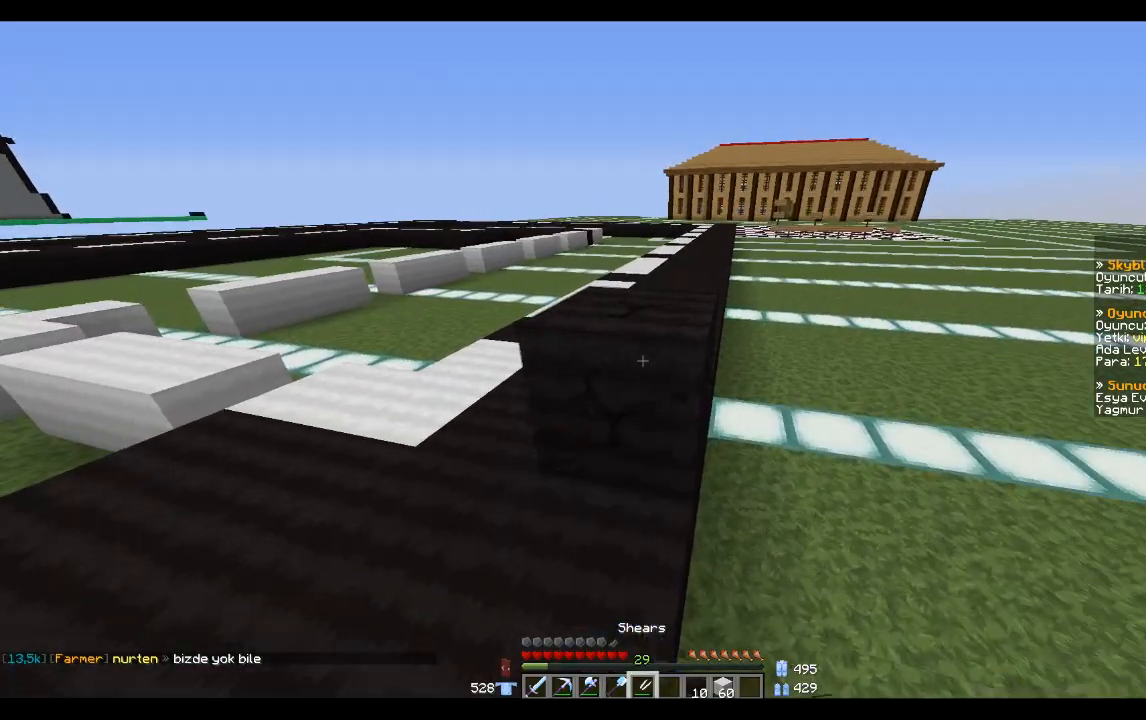
{"keys": [], "mouse": [], "events": [[500, "mouse_left", "up"]]}
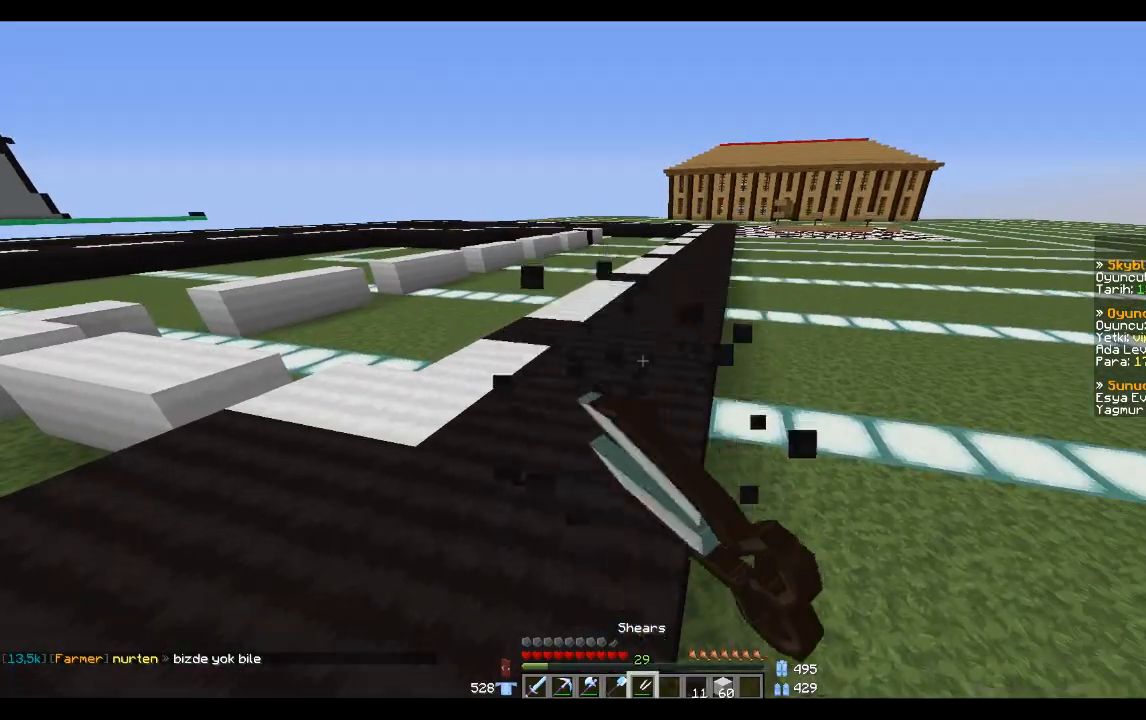
{"keys": [], "mouse": [], "events": [[200, "w", "down"], [467, "w", "up"]]}
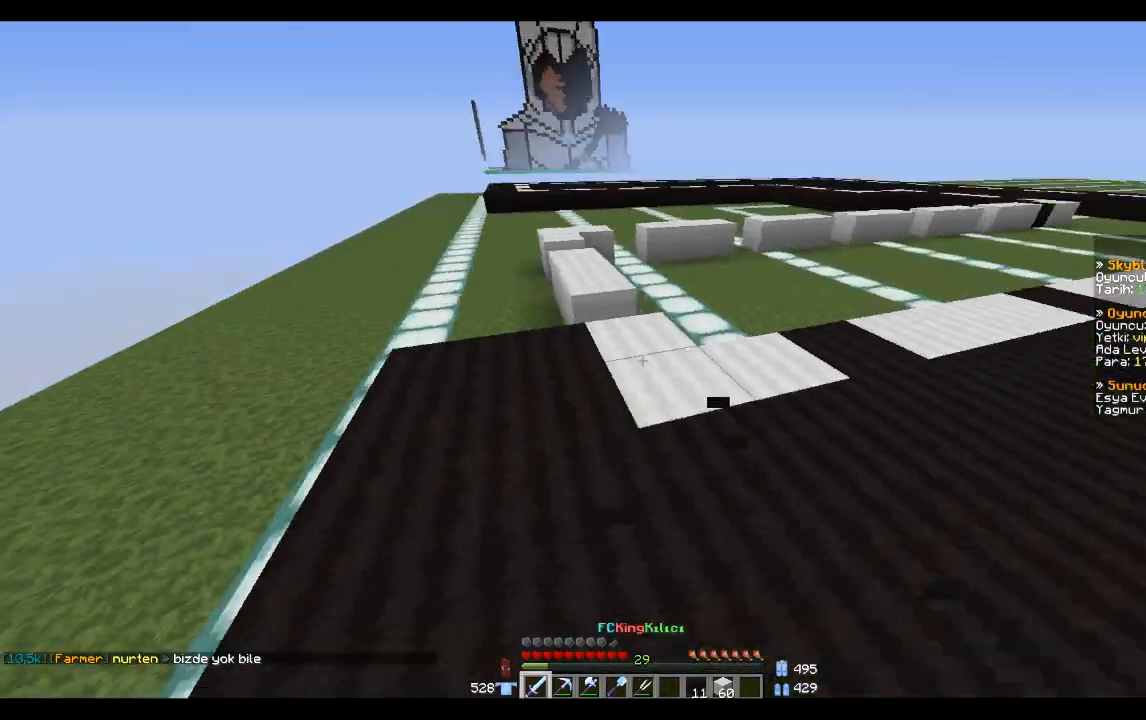
{"keys": ["a", "w"], "mouse": [], "events": [[167, "a", "down"], [234, "space", "down"], [267, "space", "up"], [367, "space", "down"], [367, "w", "down"], [501, "space", "up"]]}
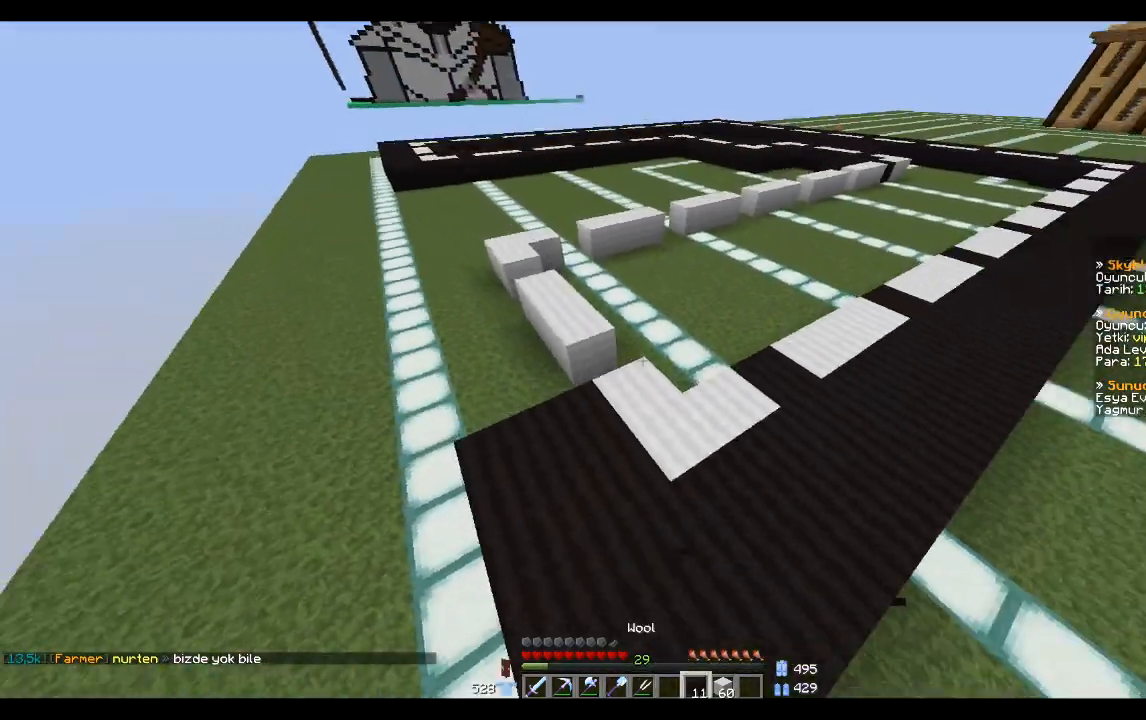
{"keys": [], "mouse": [], "events": [[467, "a", "up"], [467, "w", "up"]]}
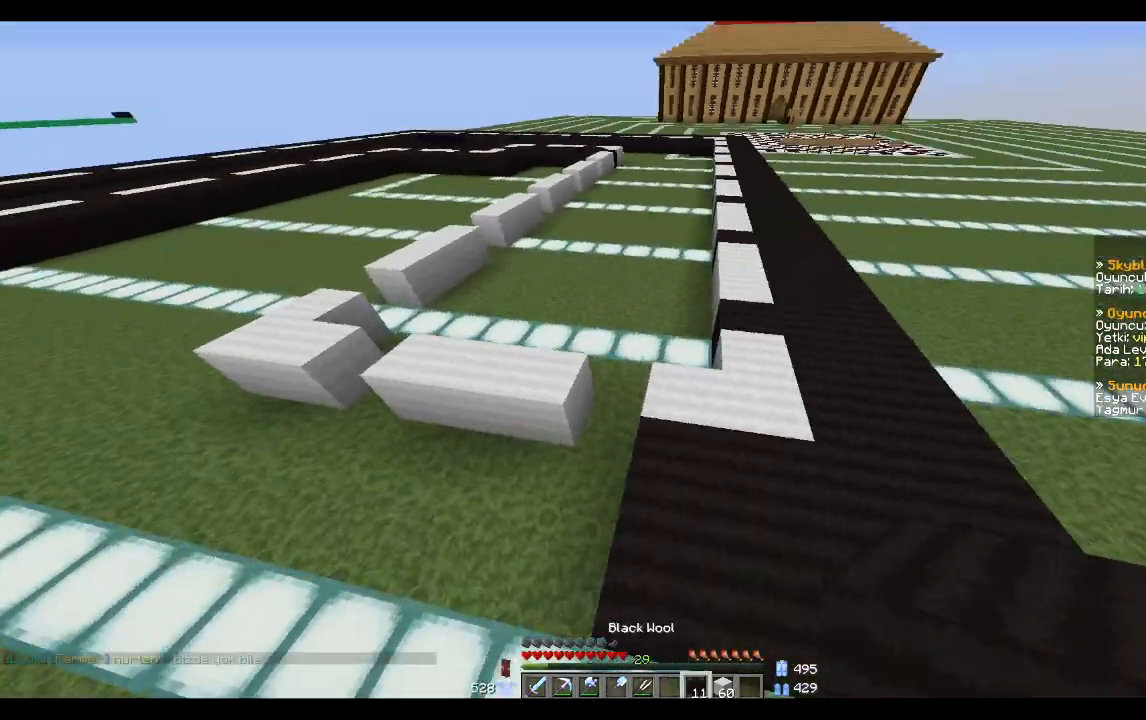
{"keys": [], "mouse": [], "events": [[134, "d", "down"], [234, "s", "down"], [434, "d", "up"], [501, "s", "up"]]}
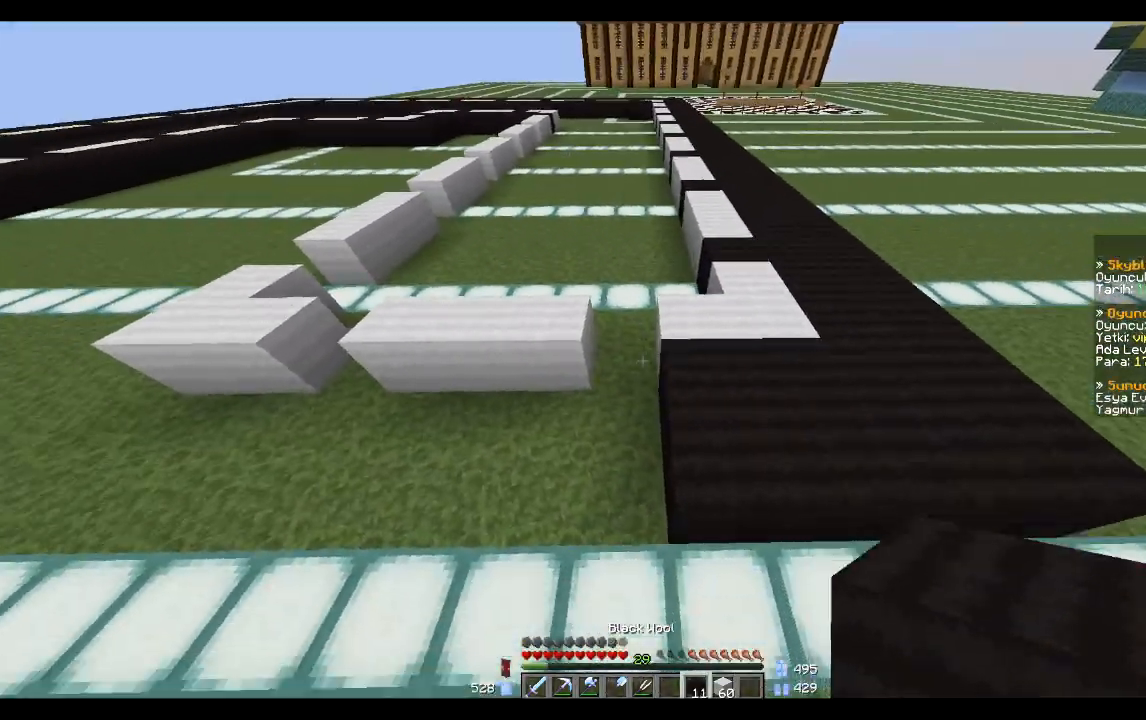
{"keys": [], "mouse": [], "events": [[200, "mouse_right", "down"], [267, "a", "down"], [300, "mouse_right", "up"], [300, "w", "down"], [467, "a", "up"], [467, "w", "up"]]}
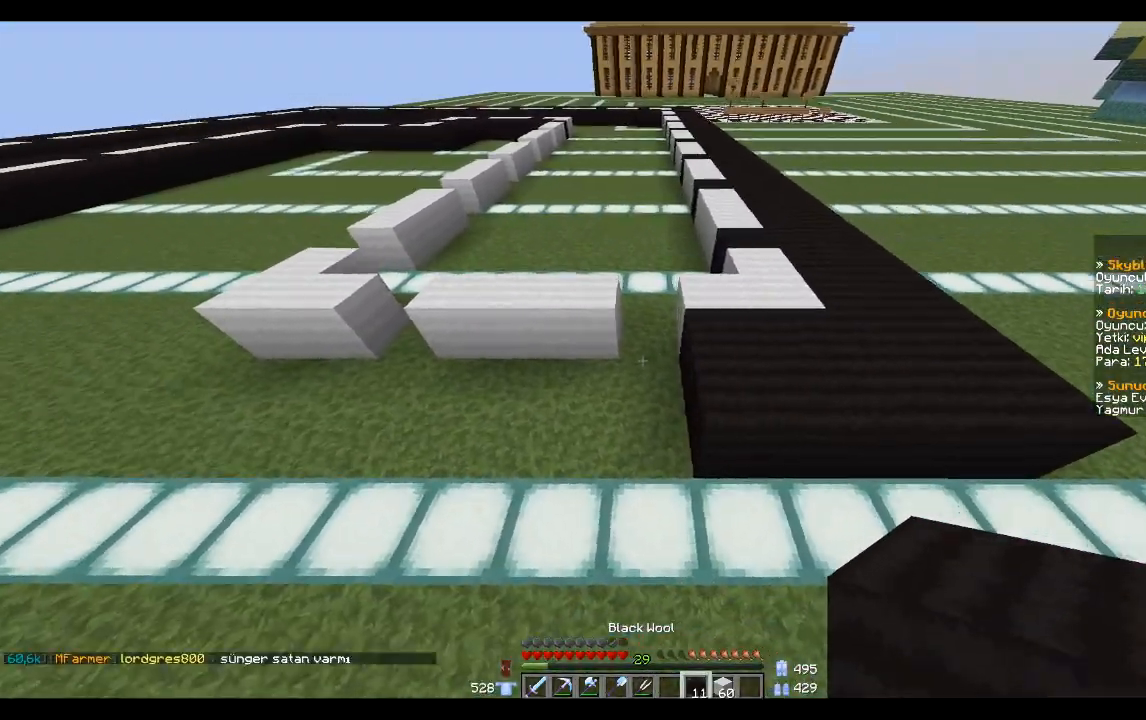
{"keys": [], "mouse": [], "events": [[334, "w", "down"], [434, "w", "up"]]}
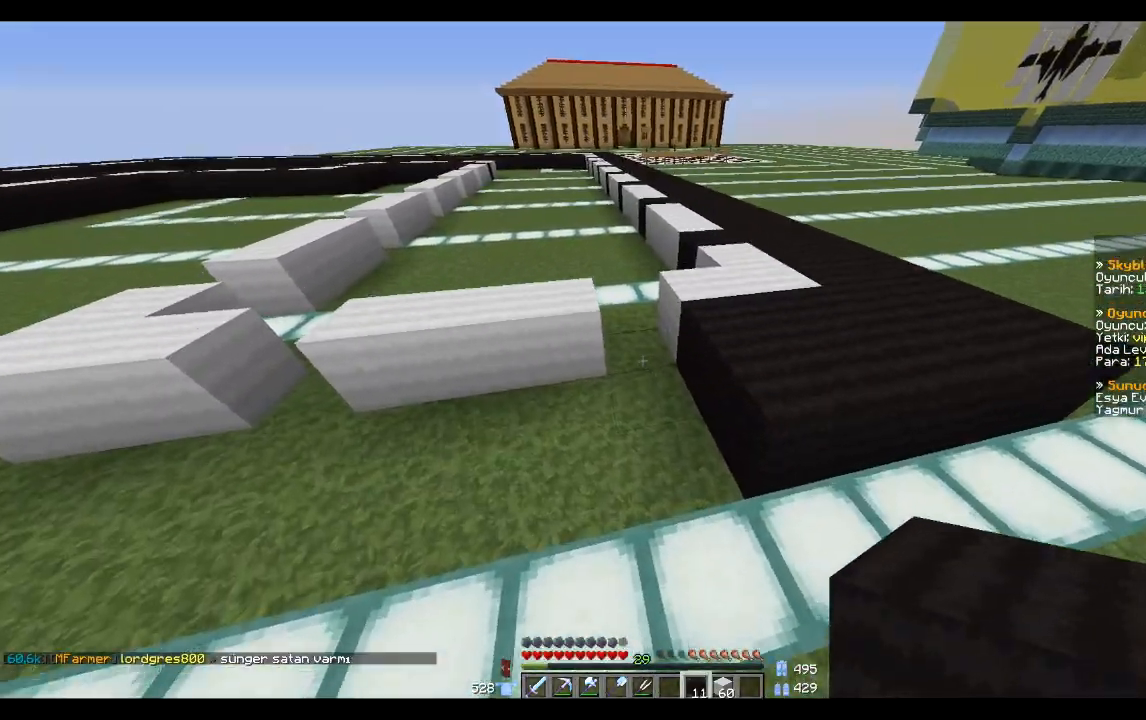
{"keys": [], "mouse": ["right"], "events": [[67, "mouse_right", "down"], [167, "mouse_right", "up"], [167, "s", "down"], [267, "mouse_right", "down"], [267, "s", "up"], [367, "mouse_right", "up"], [400, "mouse_right", "down"]]}
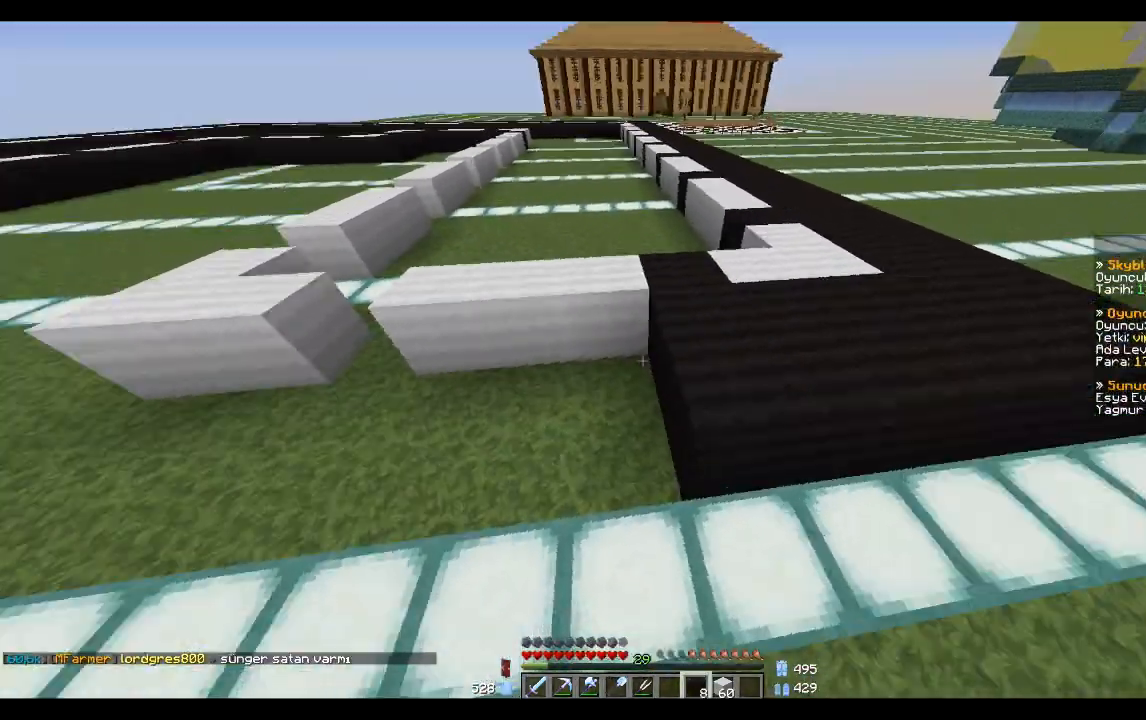
{"keys": ["a"], "mouse": [], "events": [[34, "mouse_right", "up"], [167, "mouse_right", "down"], [234, "mouse_right", "up"], [334, "mouse_right", "down"], [367, "a", "down"], [367, "mouse_right", "up"]]}
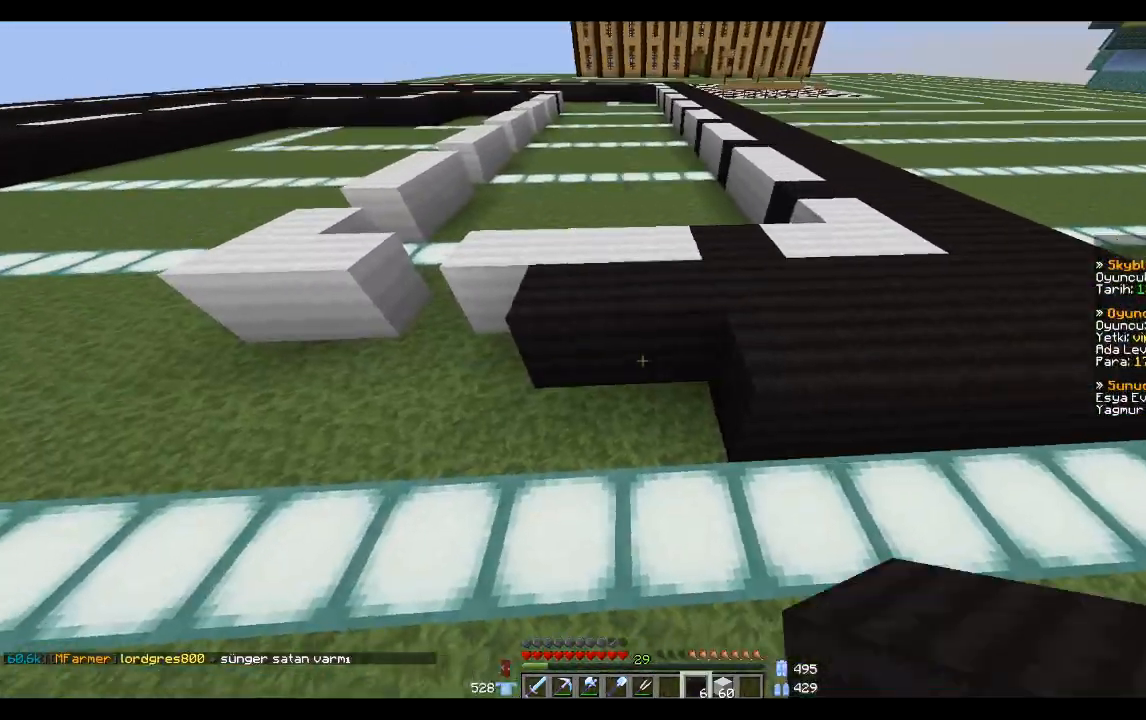
{"keys": [], "mouse": [], "events": [[33, "a", "up"], [167, "mouse_right", "down"], [300, "mouse_right", "up"]]}
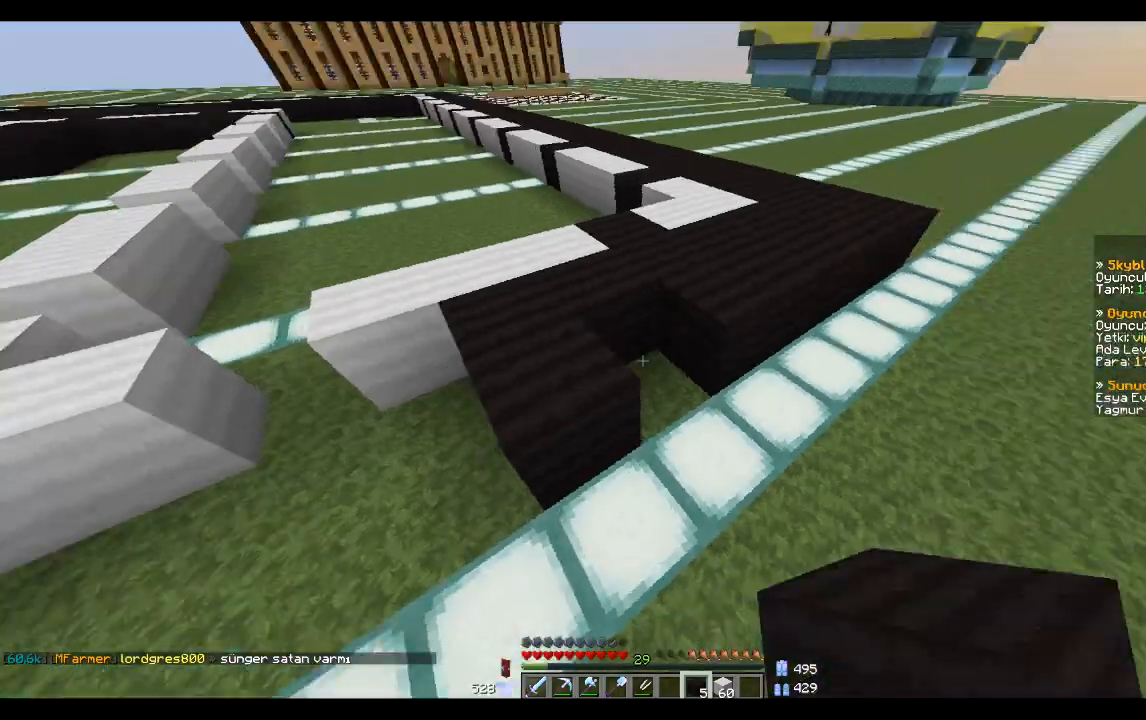
{"keys": [], "mouse": [], "events": [[100, "mouse_right", "down"], [267, "a", "down"], [267, "mouse_right", "up"], [434, "a", "up"]]}
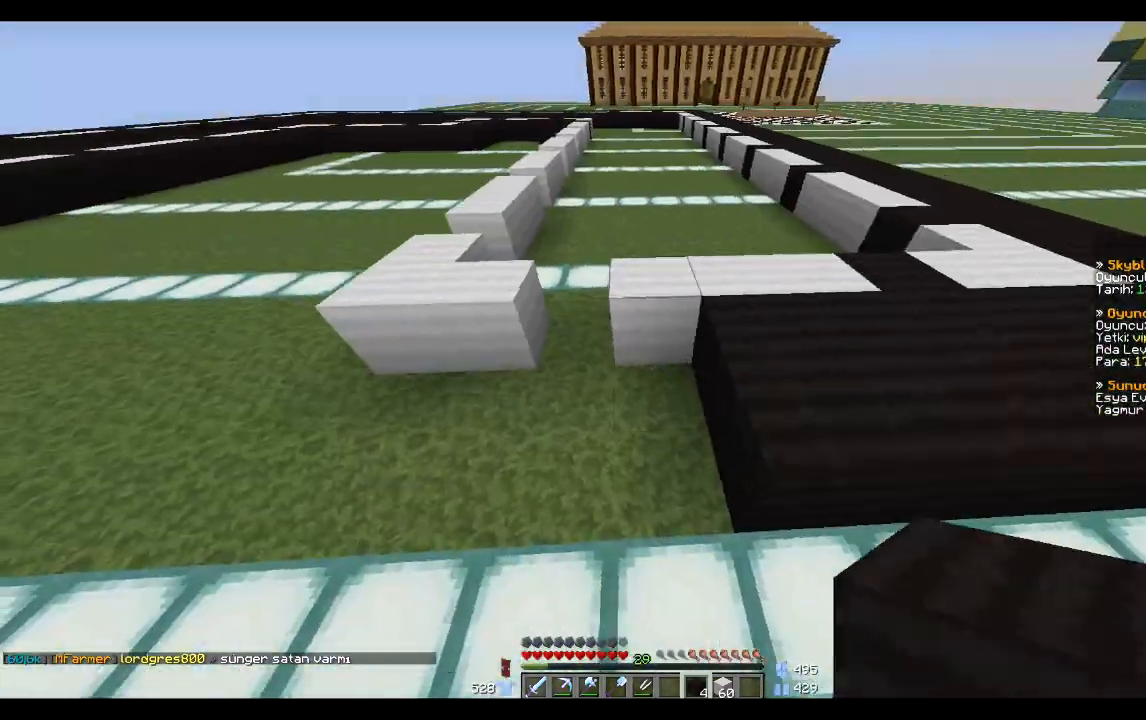
{"keys": [], "mouse": ["right"], "events": [[300, "mouse_right", "down"], [400, "mouse_right", "up"], [400, "s", "down"], [434, "mouse_right", "down"], [467, "s", "up"]]}
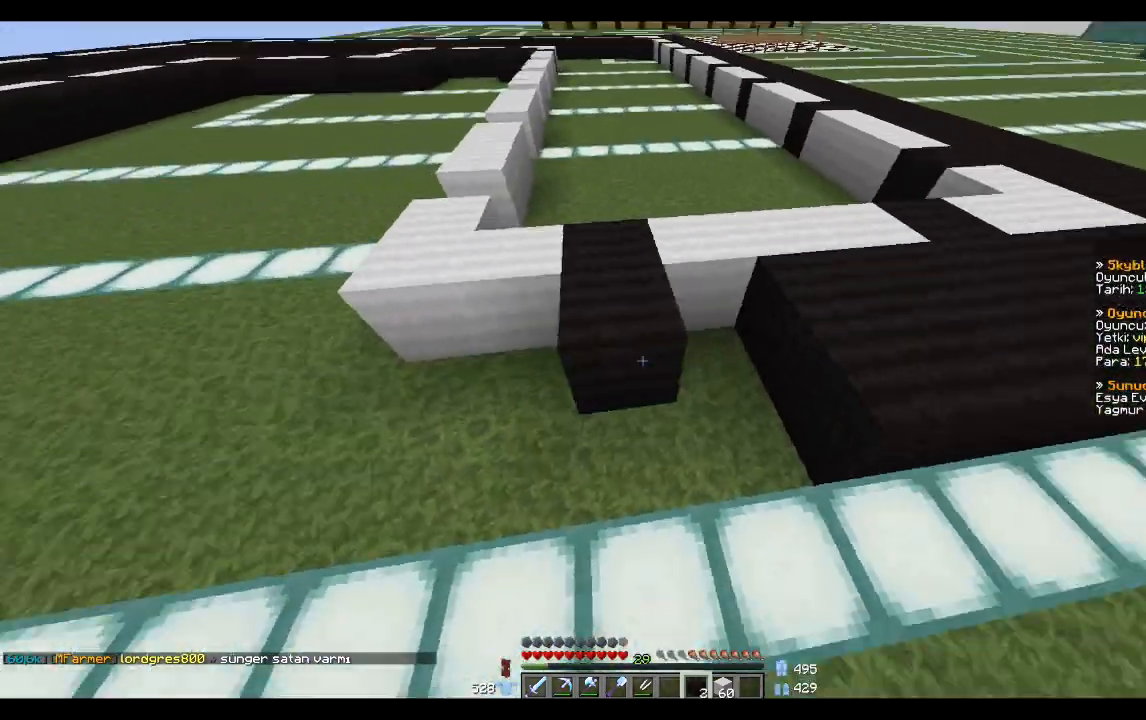
{"keys": [], "mouse": ["right"], "events": [[34, "mouse_right", "up"], [167, "mouse_right", "down"], [201, "mouse_right", "up"], [467, "mouse_right", "down"]]}
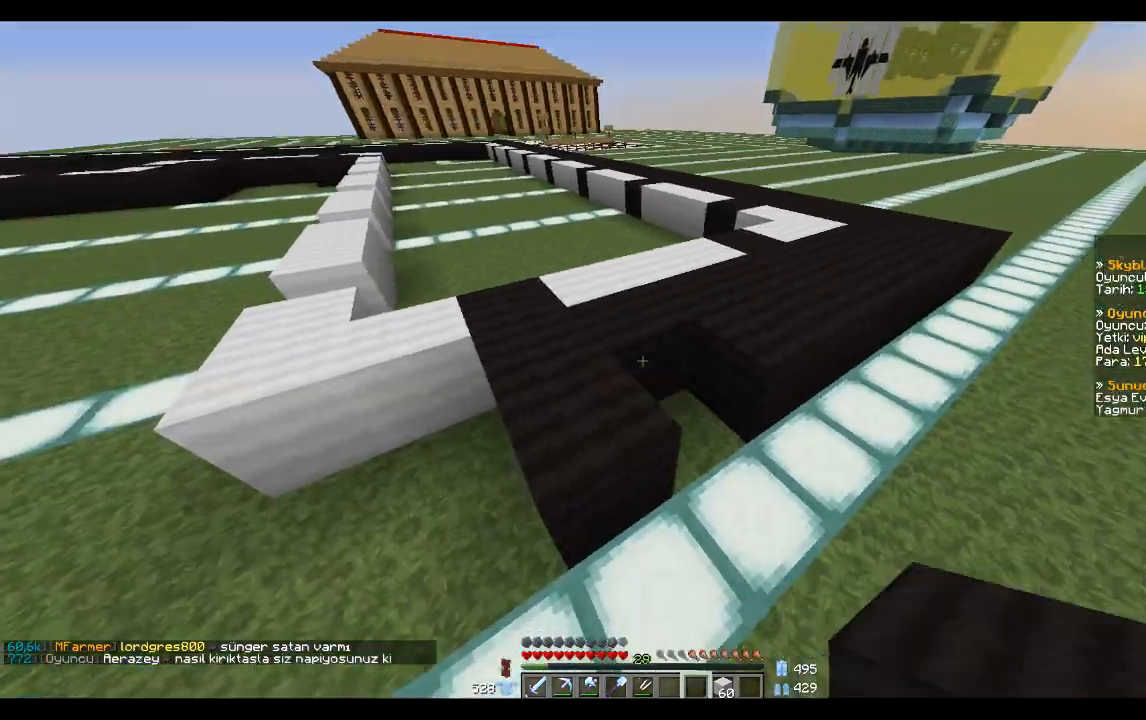
{"keys": [], "mouse": [], "events": [[100, "mouse_right", "up"], [133, "mouse_right", "down"], [233, "a", "down"], [233, "mouse_right", "up"], [333, "a", "up"]]}